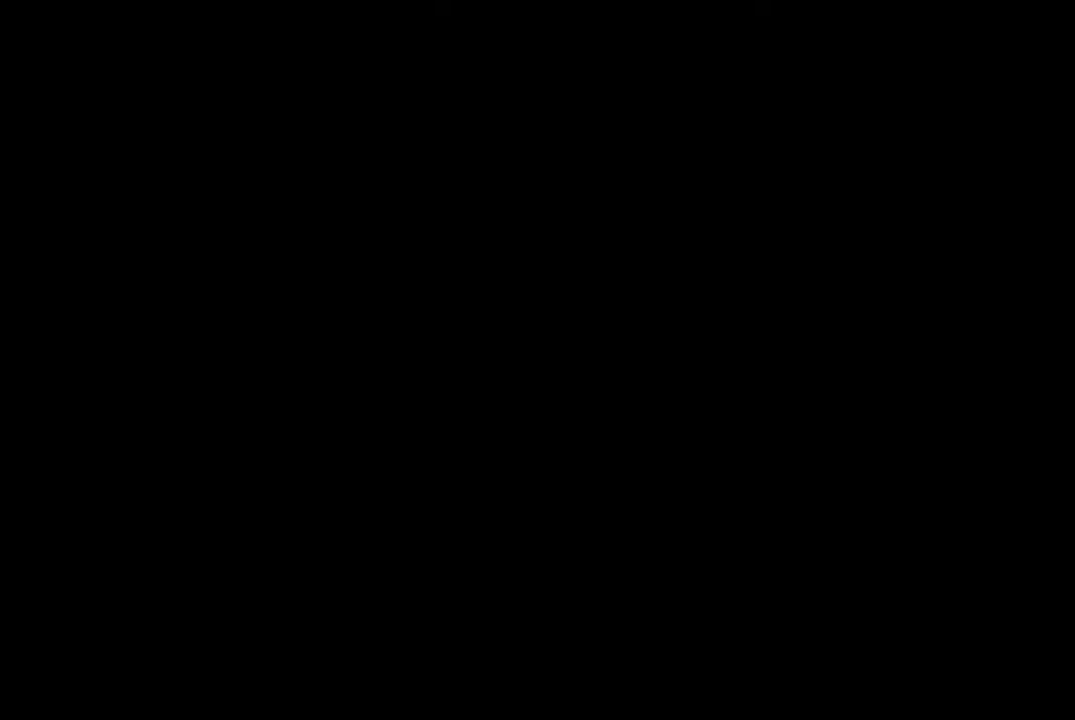
Gameplay with a controller (Xbox layout); each line is a JSON object with the inputs held at the frame after it. "events" lists button and stick changes between this image and that frame as [ms after this image, input, new state], when the widget could be followed in between. Not read: R3.
{"buttons": [], "left_stick": "center", "right_stick": "center", "events": []}
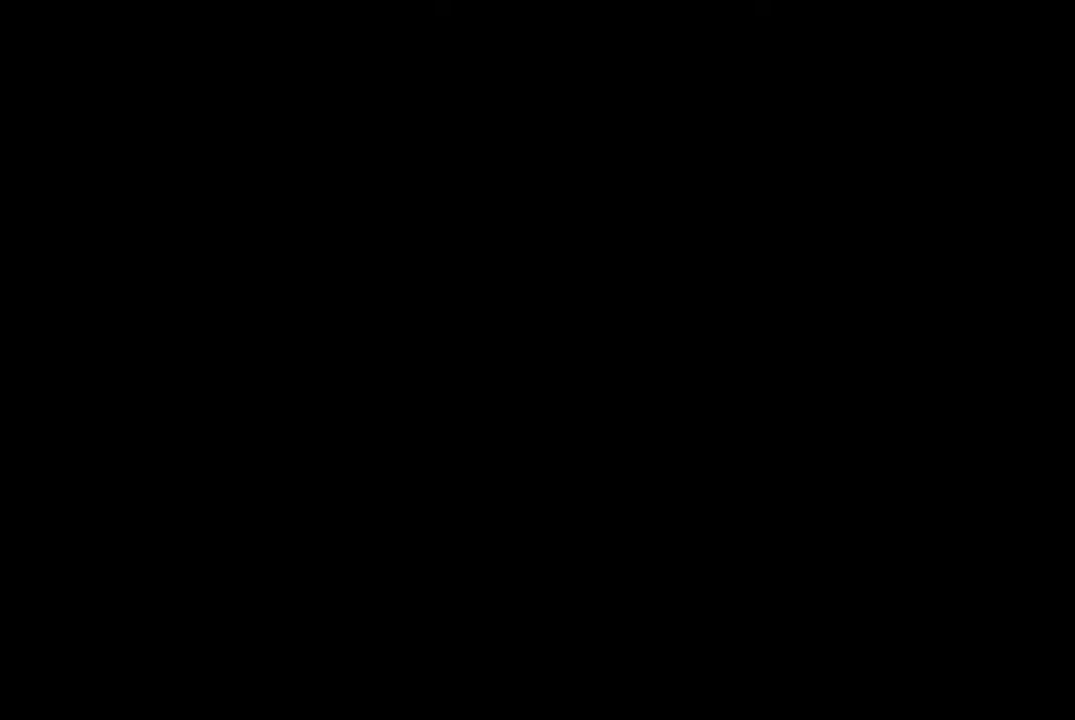
{"buttons": [], "left_stick": "center", "right_stick": "center", "events": []}
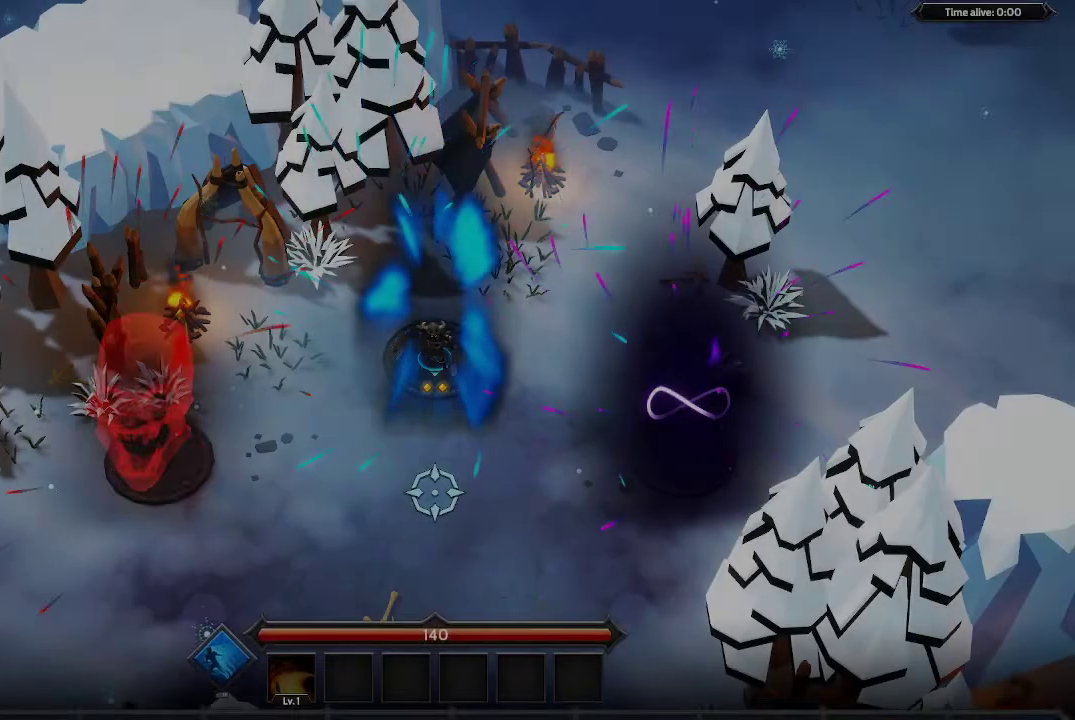
{"buttons": [], "left_stick": "center", "right_stick": "center", "events": []}
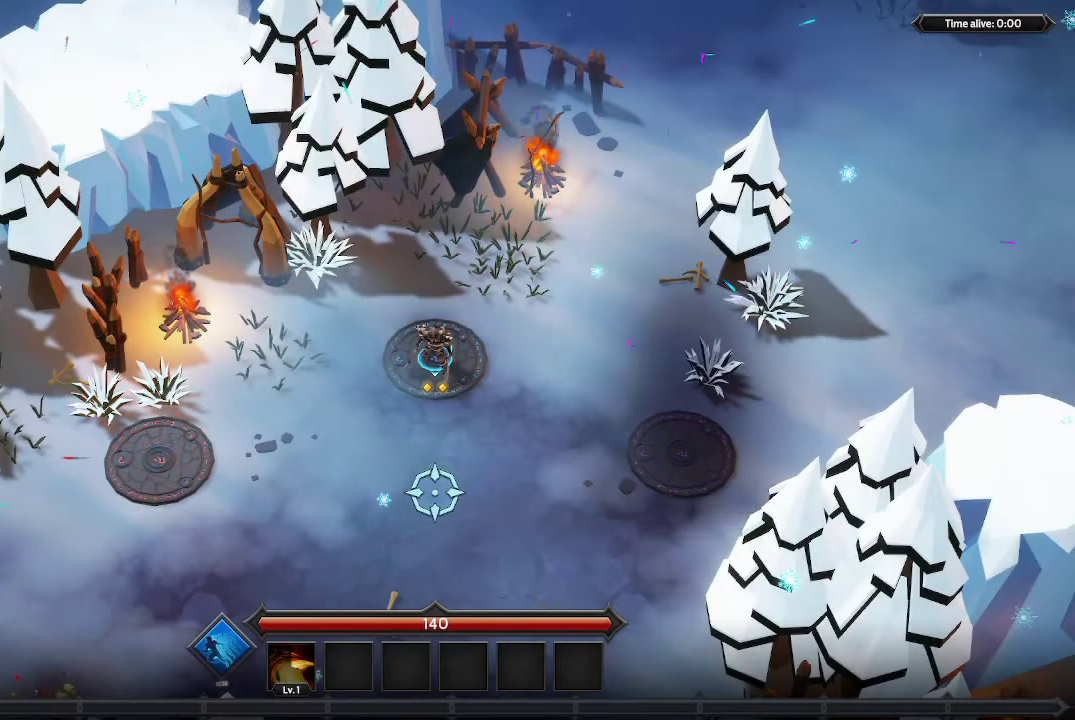
{"buttons": [], "left_stick": "right", "right_stick": "center", "events": [[100, "left_stick", "right"]]}
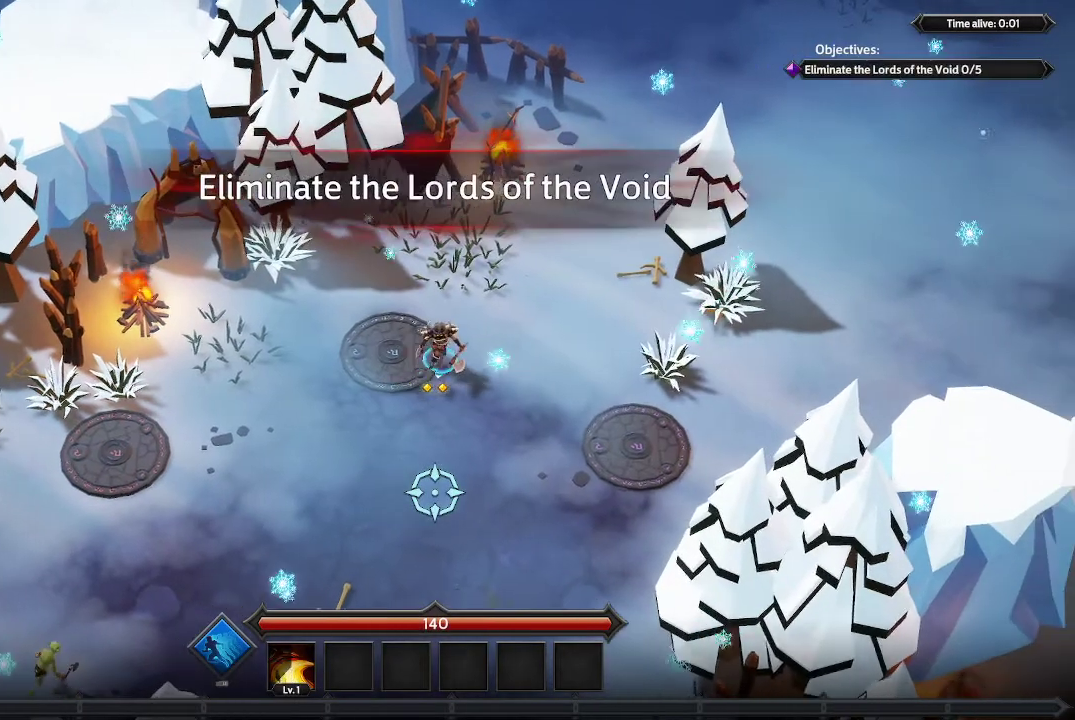
{"buttons": [], "left_stick": "right", "right_stick": "center", "events": []}
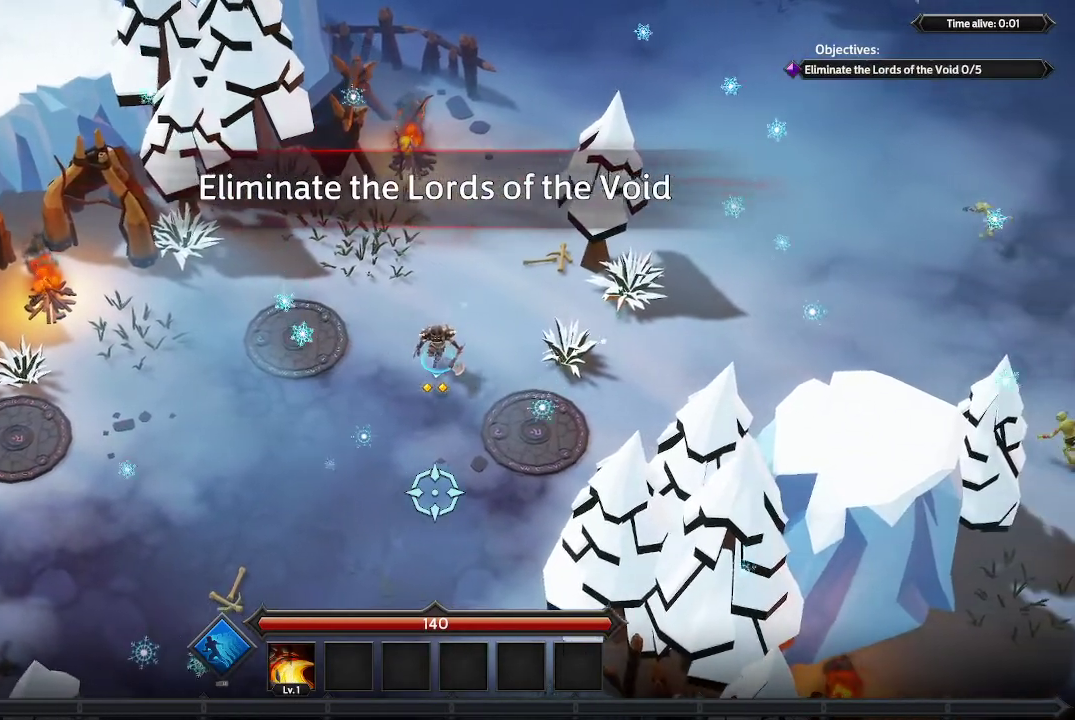
{"buttons": [], "left_stick": "up", "right_stick": "center", "events": [[33, "left_stick", "up-right"], [233, "left_stick", "up"]]}
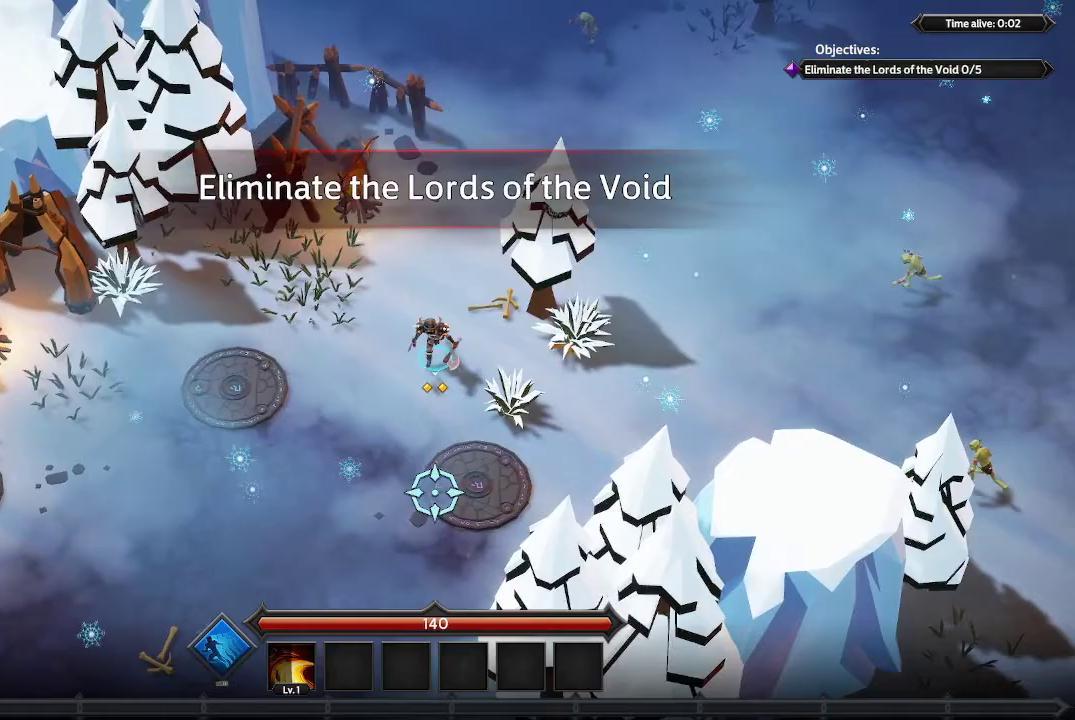
{"buttons": [], "left_stick": "up-right", "right_stick": "right", "events": [[200, "R1", "down"], [267, "left_stick", "up-right"], [300, "right_stick", "right"], [367, "R1", "up"]]}
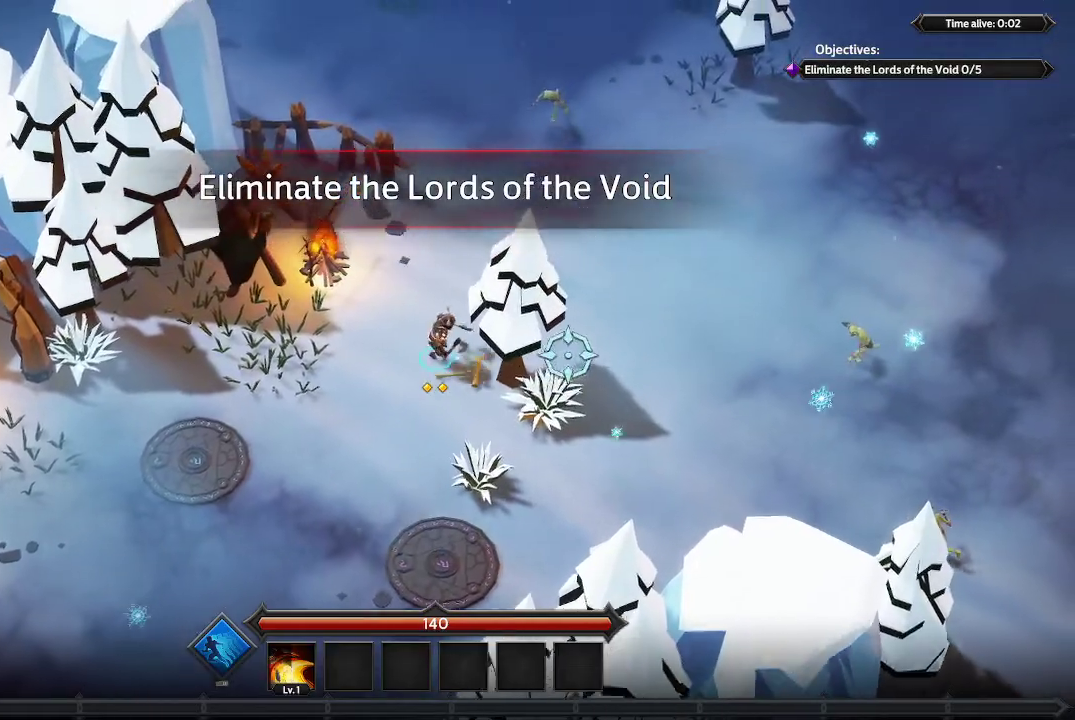
{"buttons": [], "left_stick": "right", "right_stick": "right", "events": [[300, "left_stick", "right"]]}
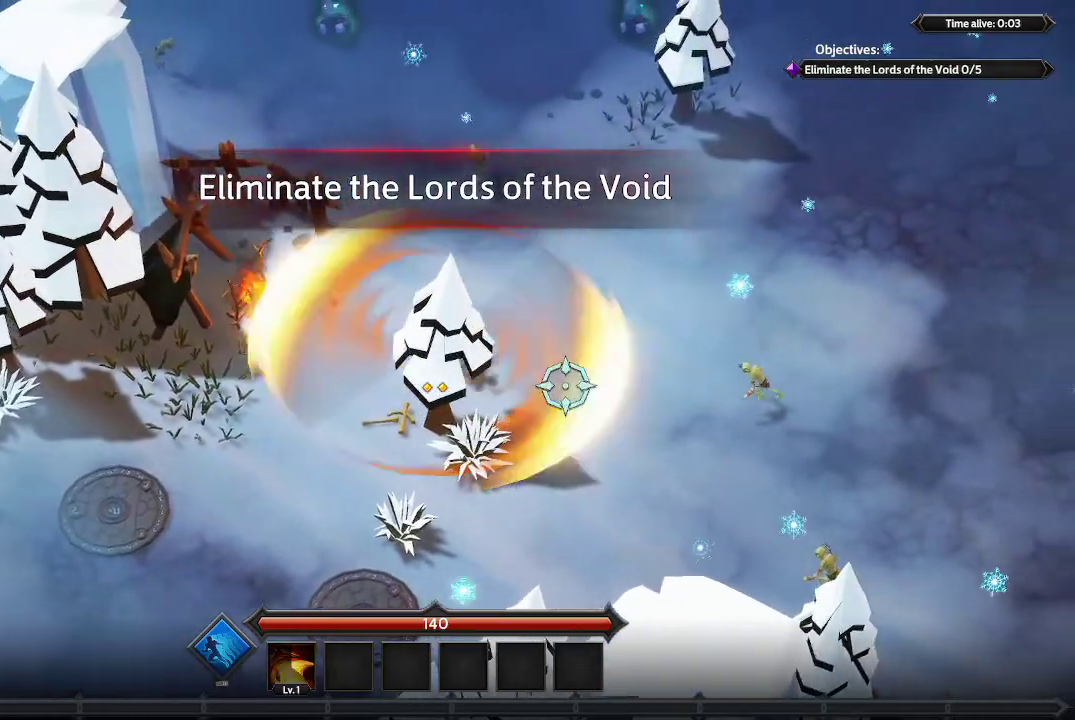
{"buttons": [], "left_stick": "right", "right_stick": "right", "events": []}
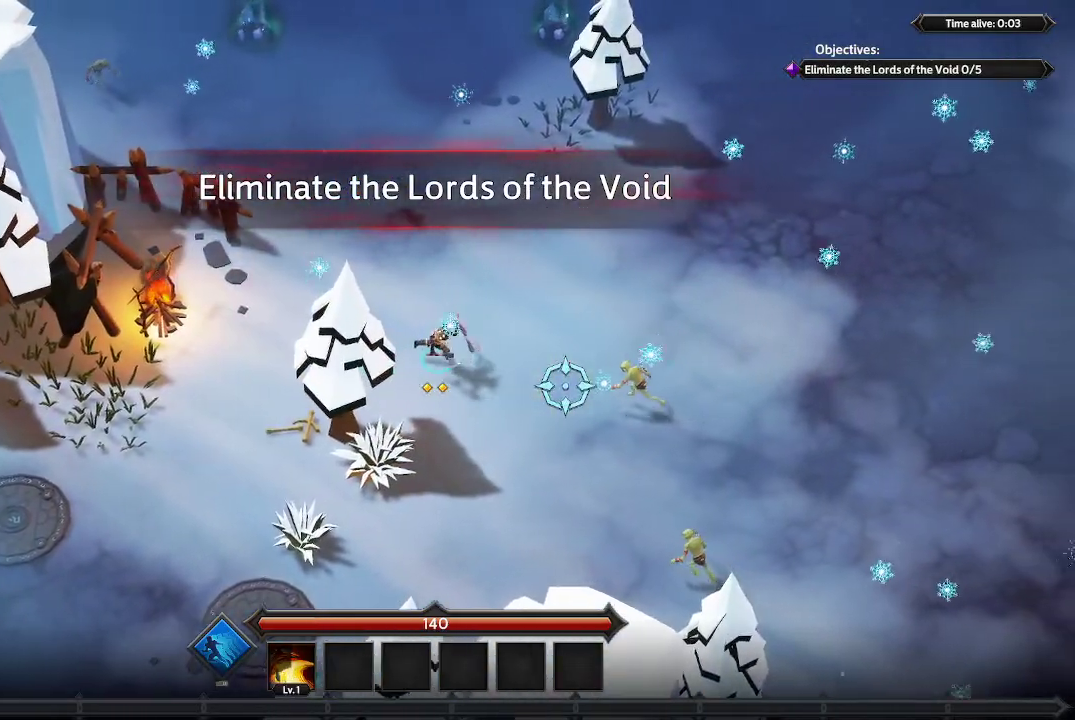
{"buttons": [], "left_stick": "up", "right_stick": "up-right", "events": [[333, "left_stick", "up"], [500, "right_stick", "up-right"]]}
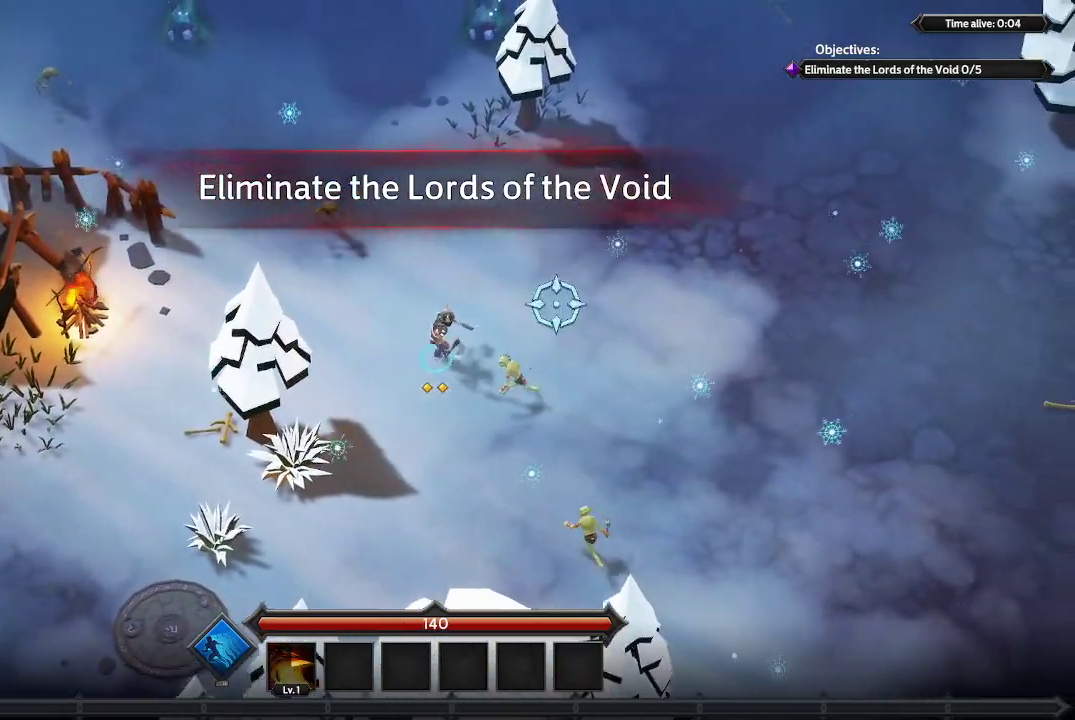
{"buttons": [], "left_stick": "up", "right_stick": "up-left", "events": [[100, "right_stick", "up"], [267, "right_stick", "up-left"]]}
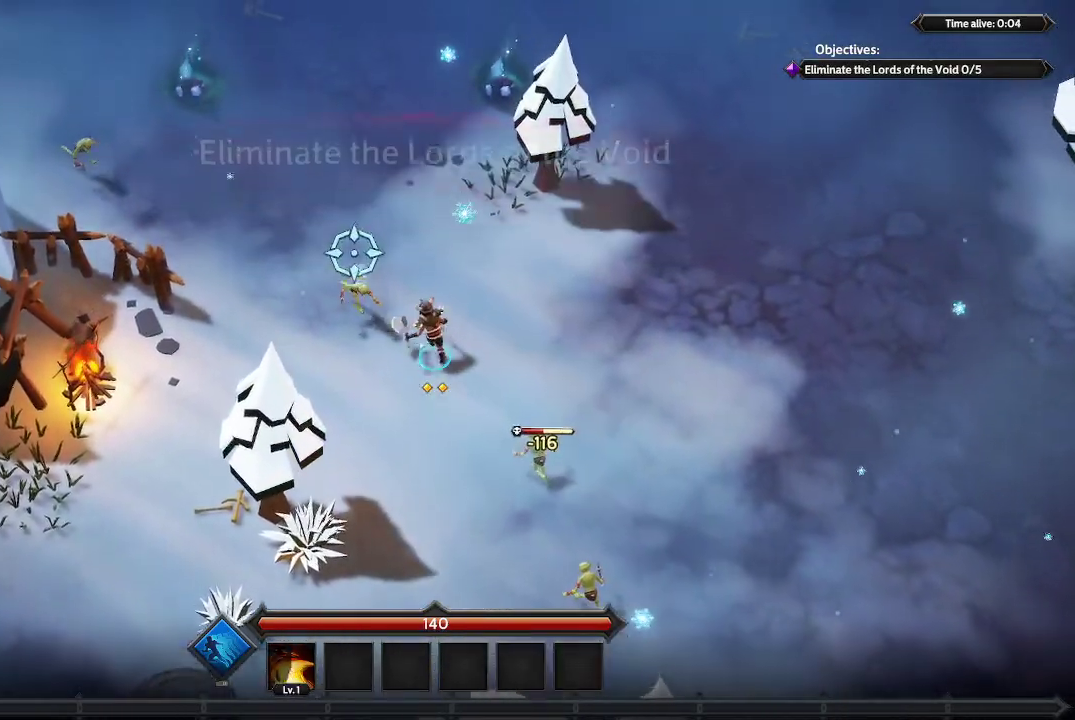
{"buttons": [], "left_stick": "up", "right_stick": "up-left", "events": []}
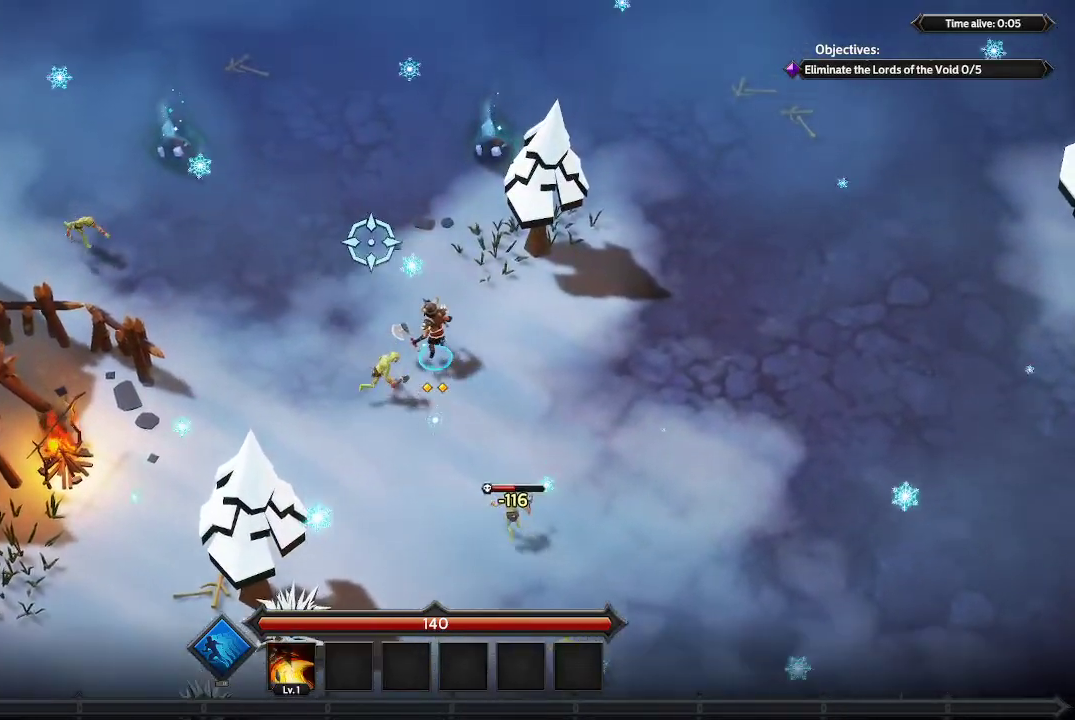
{"buttons": [], "left_stick": "up", "right_stick": "up-left", "events": []}
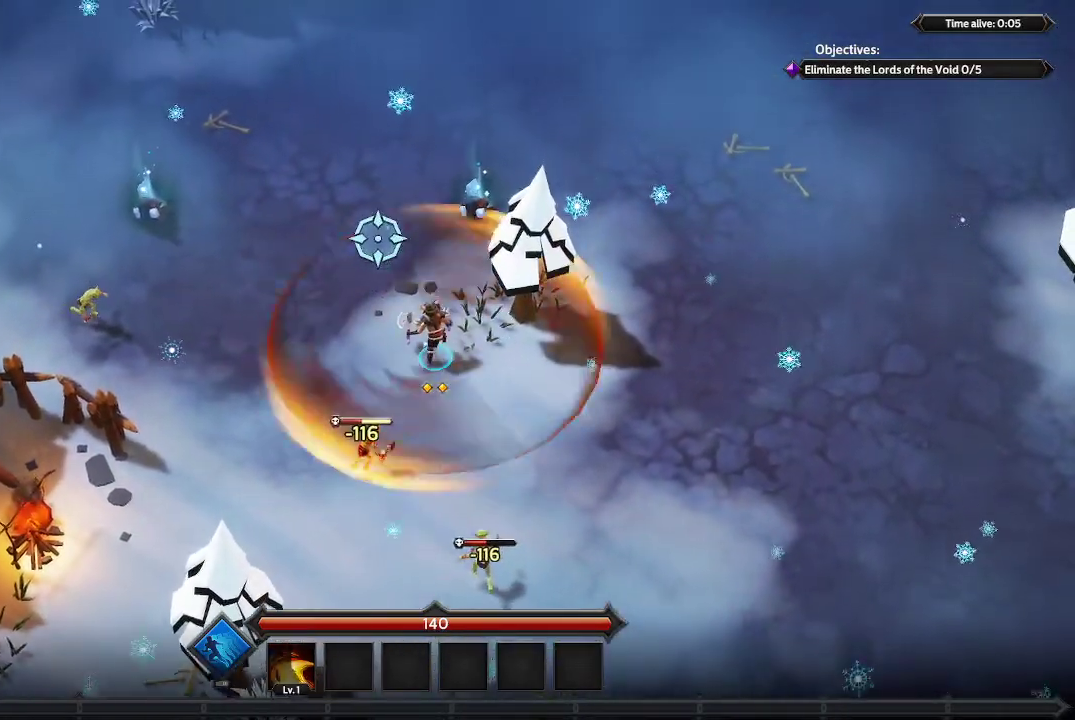
{"buttons": [], "left_stick": "up", "right_stick": "up-left", "events": []}
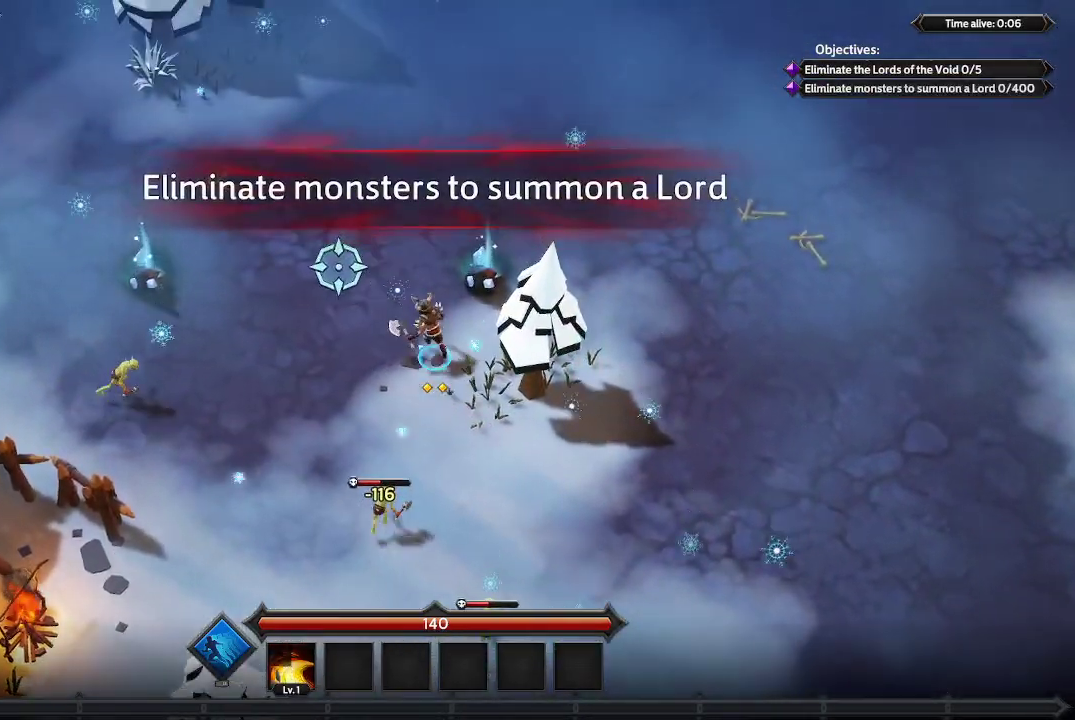
{"buttons": [], "left_stick": "up-left", "right_stick": "up", "events": [[300, "left_stick", "up-left"], [300, "right_stick", "up"]]}
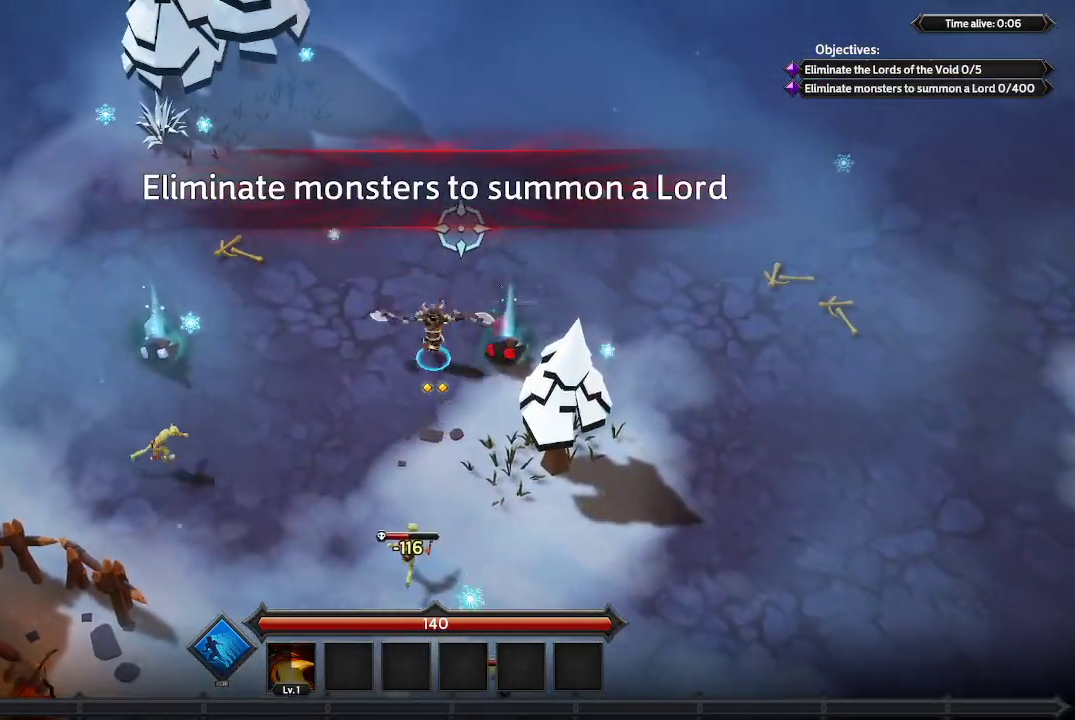
{"buttons": [], "left_stick": "center", "right_stick": "up", "events": [[33, "left_stick", "center"], [333, "left_stick", "left"], [500, "left_stick", "center"]]}
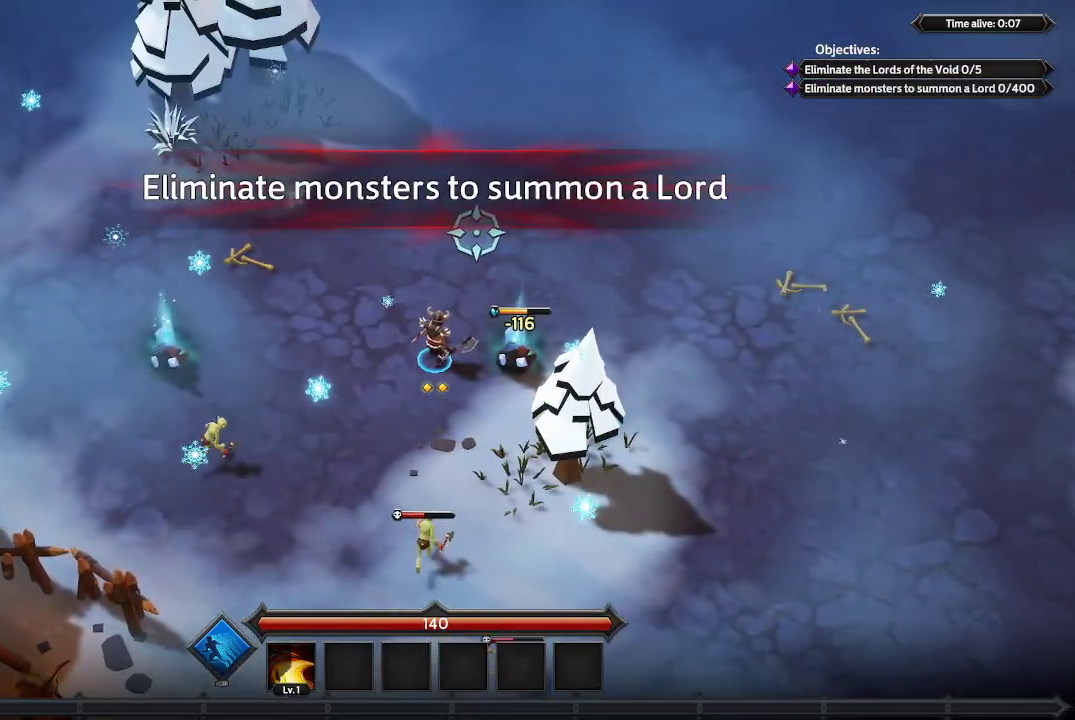
{"buttons": [], "left_stick": "center", "right_stick": "up", "events": []}
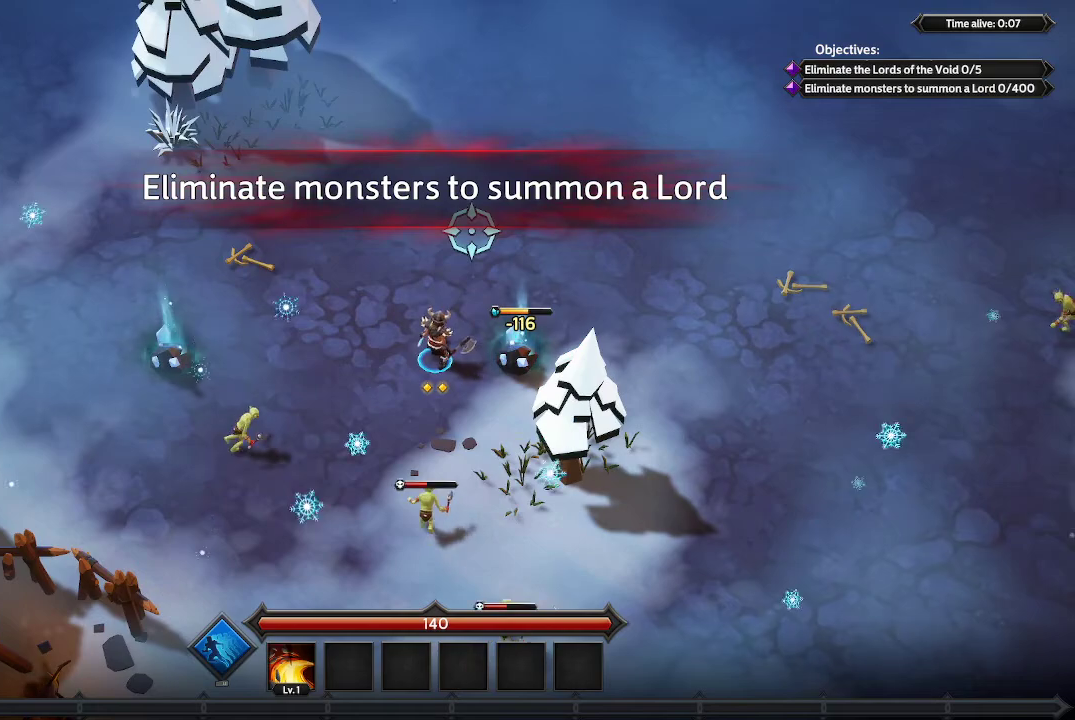
{"buttons": [], "left_stick": "up-left", "right_stick": "up", "events": [[467, "left_stick", "up-left"]]}
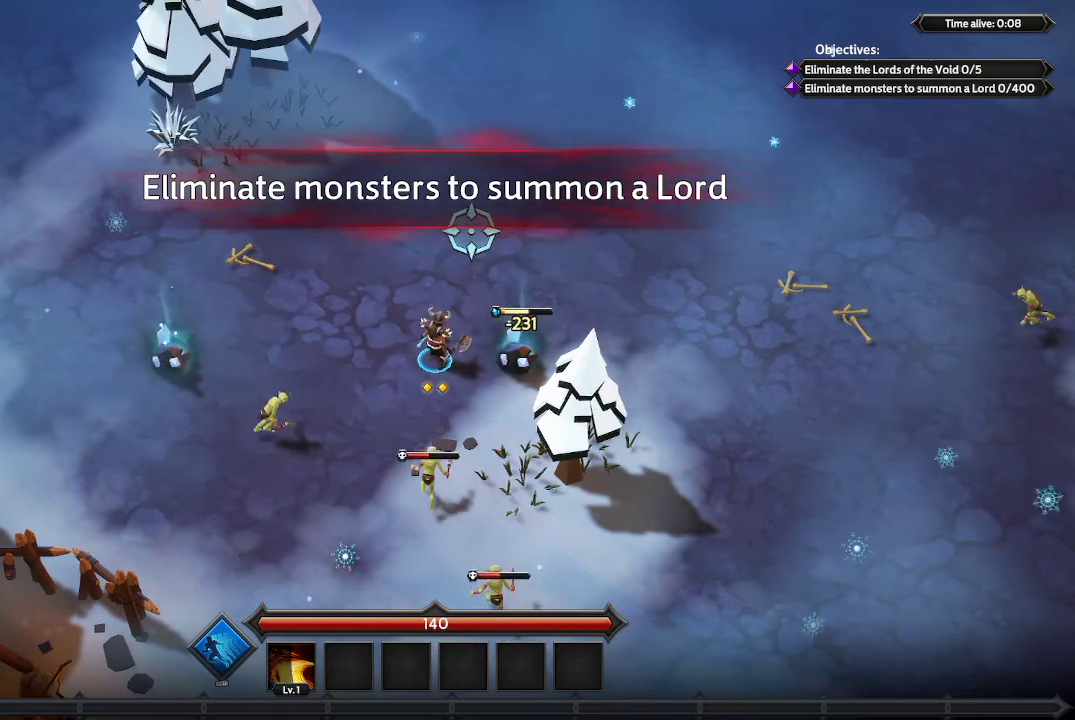
{"buttons": [], "left_stick": "center", "right_stick": "up-right", "events": [[133, "left_stick", "center"], [500, "right_stick", "up-right"]]}
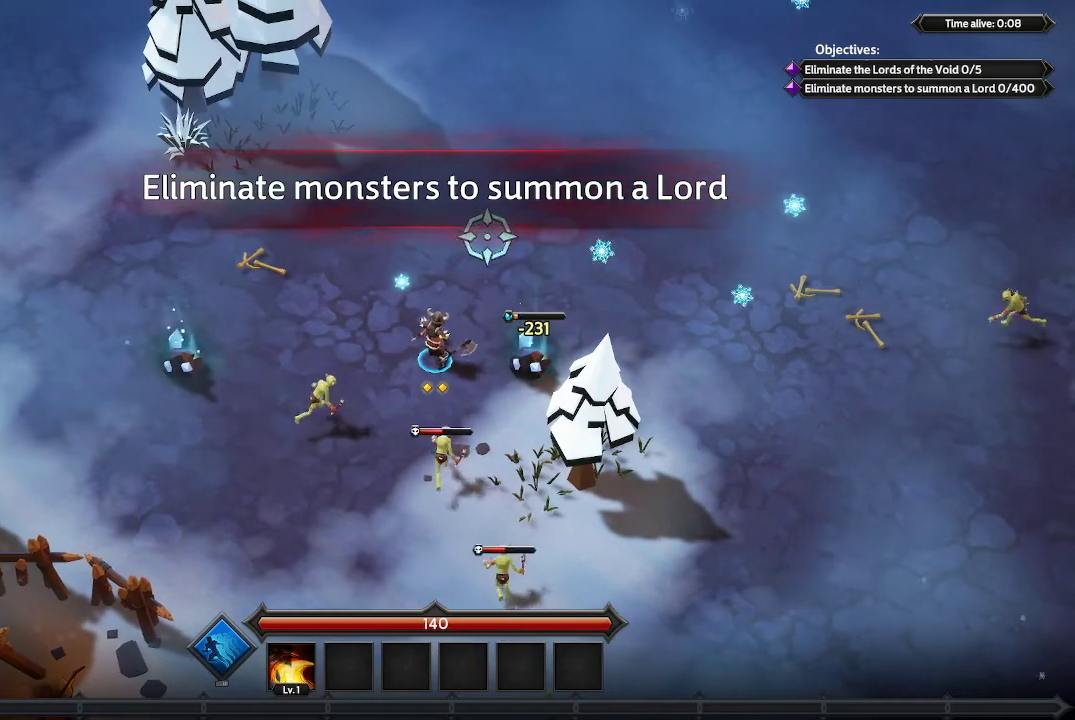
{"buttons": [], "left_stick": "left", "right_stick": "up-right", "events": [[433, "left_stick", "left"]]}
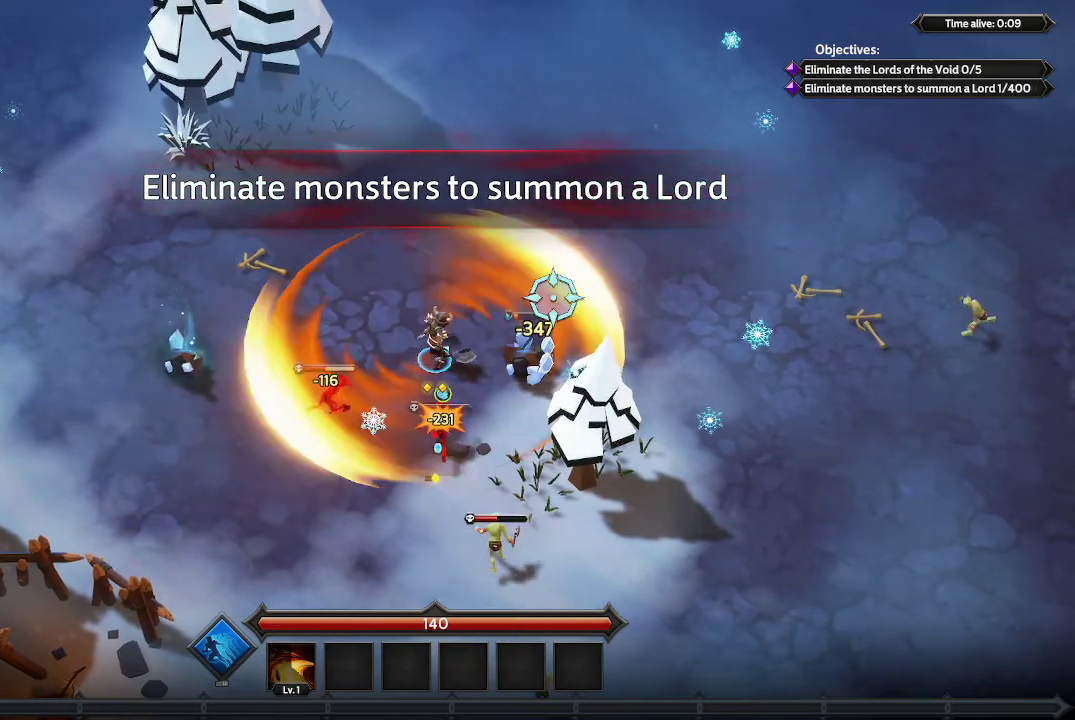
{"buttons": [], "left_stick": "left", "right_stick": "down", "events": [[67, "right_stick", "down-right"], [200, "right_stick", "down"]]}
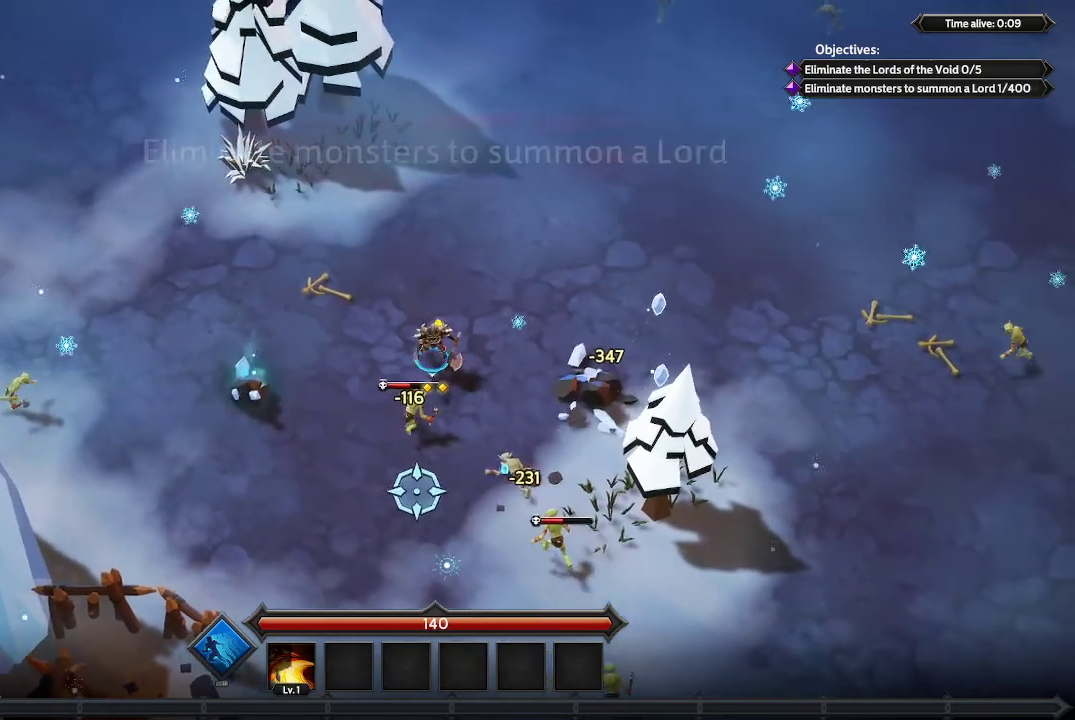
{"buttons": [], "left_stick": "left", "right_stick": "down", "events": []}
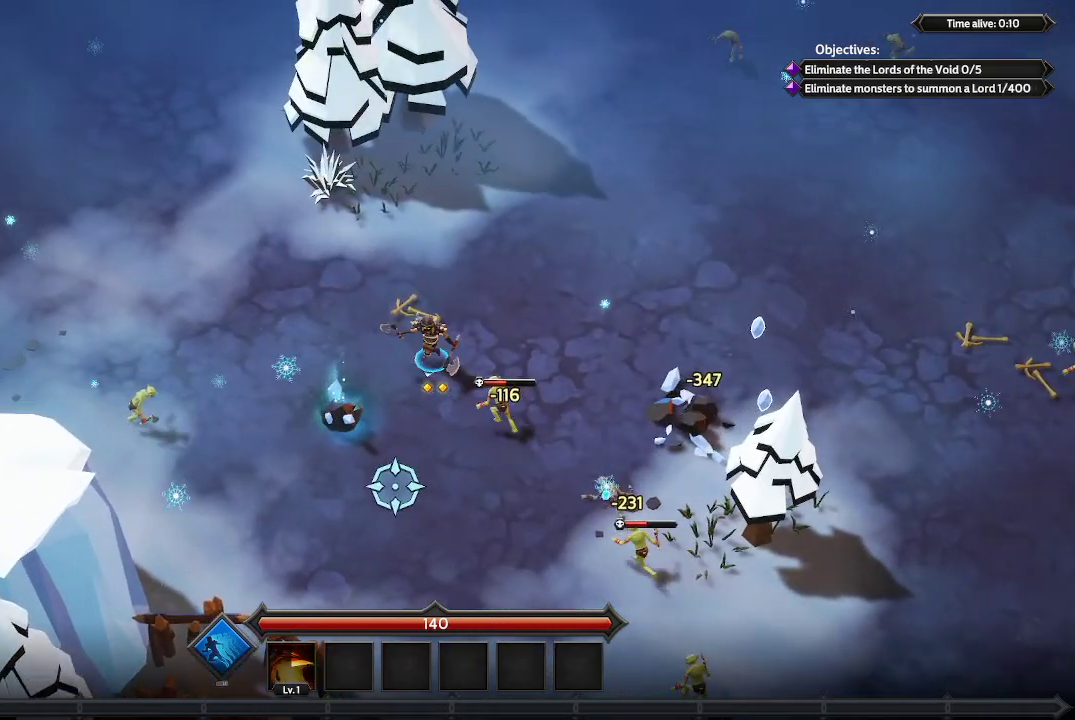
{"buttons": [], "left_stick": "center", "right_stick": "down", "events": [[233, "left_stick", "up-left"], [467, "left_stick", "center"]]}
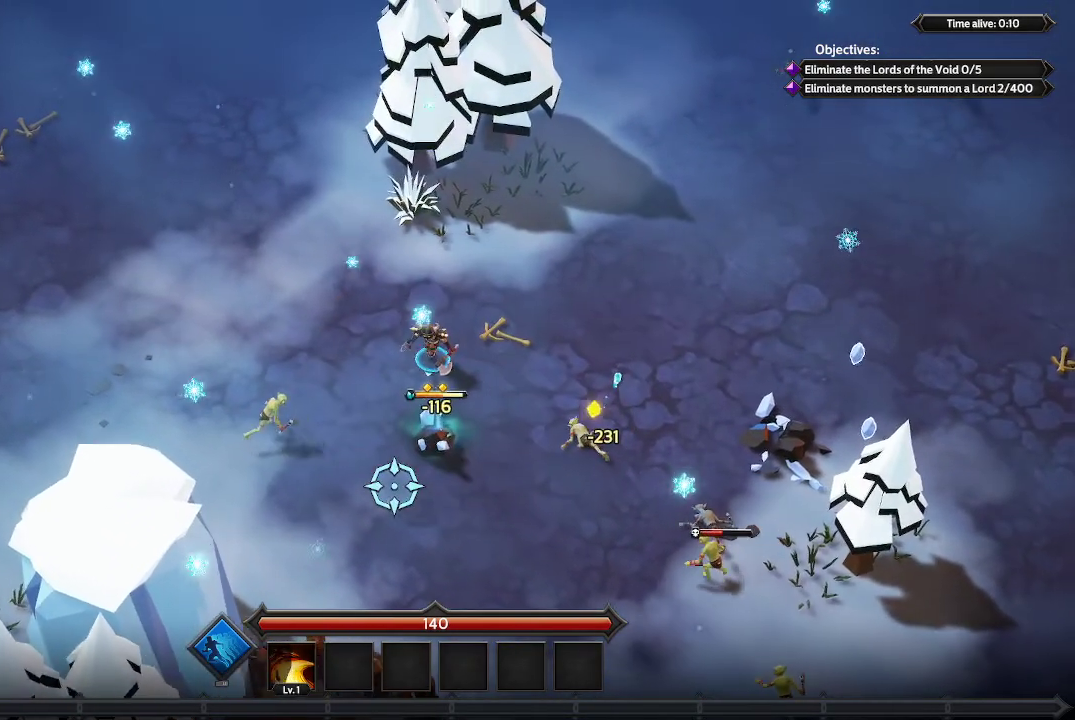
{"buttons": [], "left_stick": "center", "right_stick": "down", "events": []}
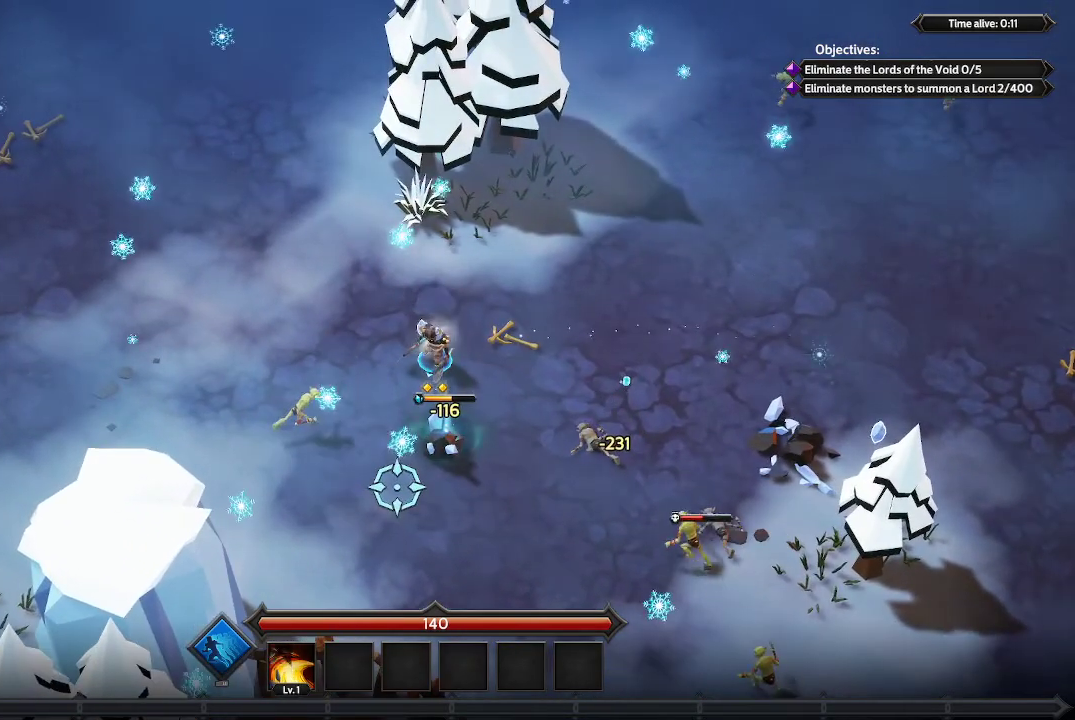
{"buttons": [], "left_stick": "center", "right_stick": "down", "events": []}
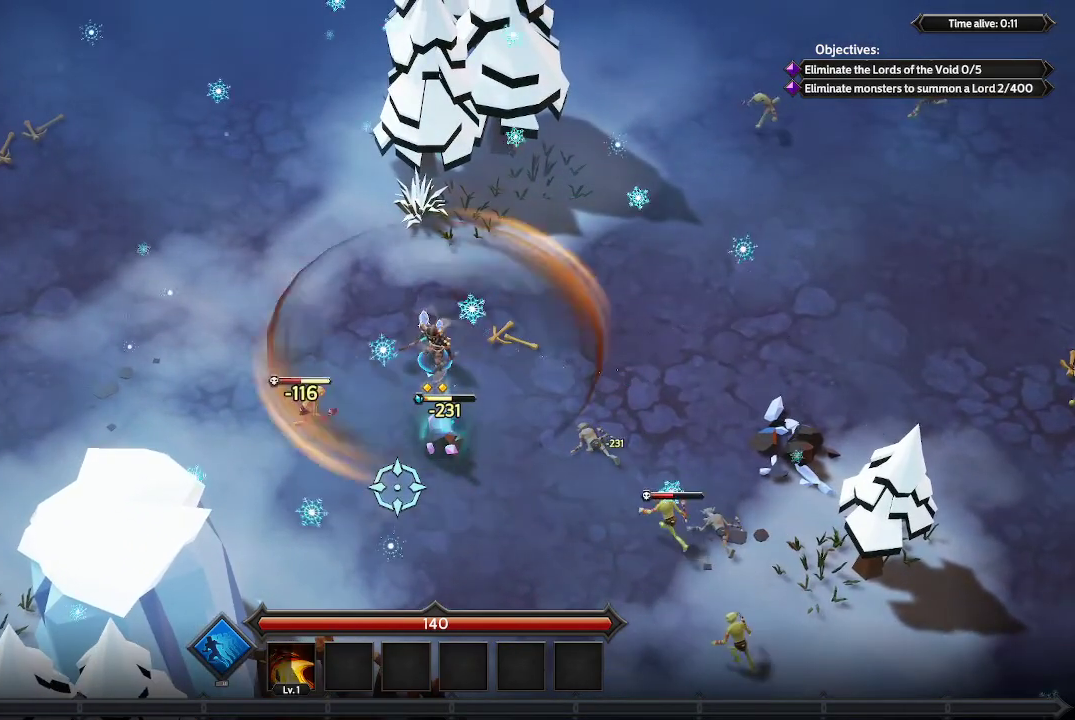
{"buttons": [], "left_stick": "center", "right_stick": "down", "events": []}
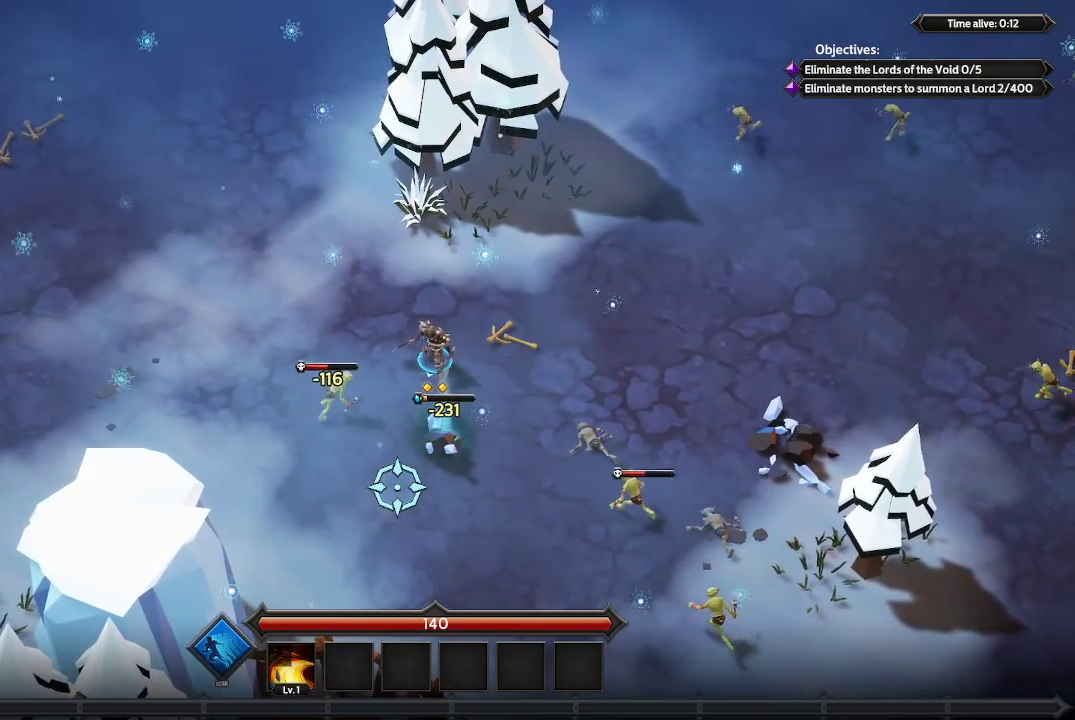
{"buttons": [], "left_stick": "right", "right_stick": "down", "events": [[467, "left_stick", "right"]]}
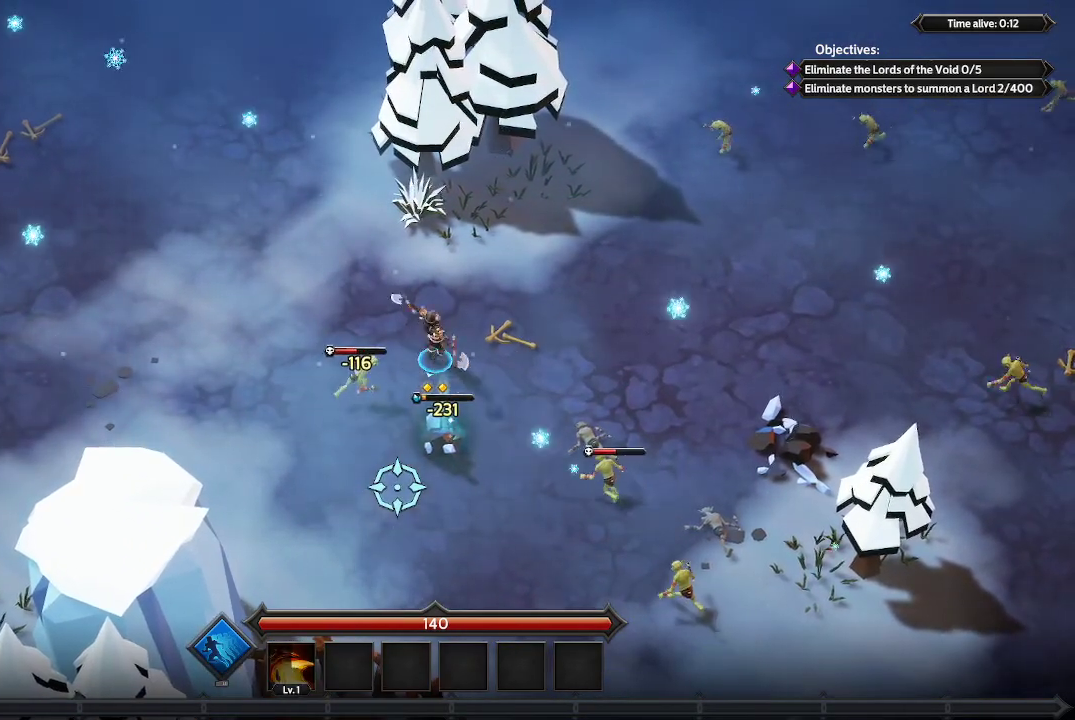
{"buttons": [], "left_stick": "right", "right_stick": "down", "events": []}
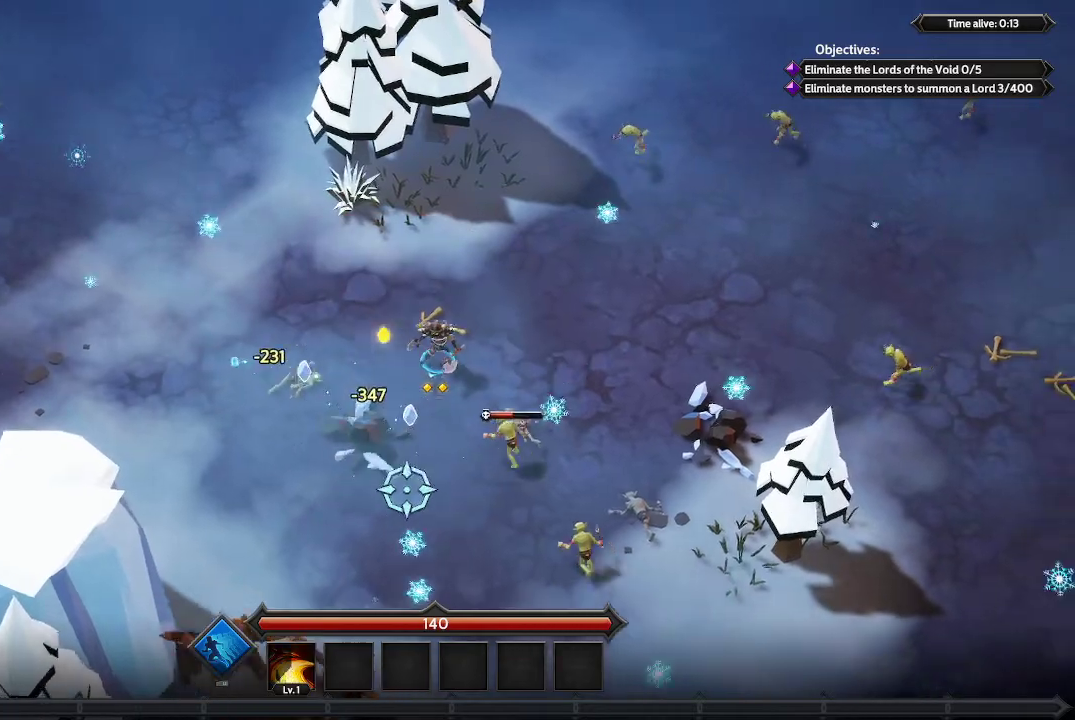
{"buttons": [], "left_stick": "right", "right_stick": "down-right", "events": [[267, "right_stick", "down-right"]]}
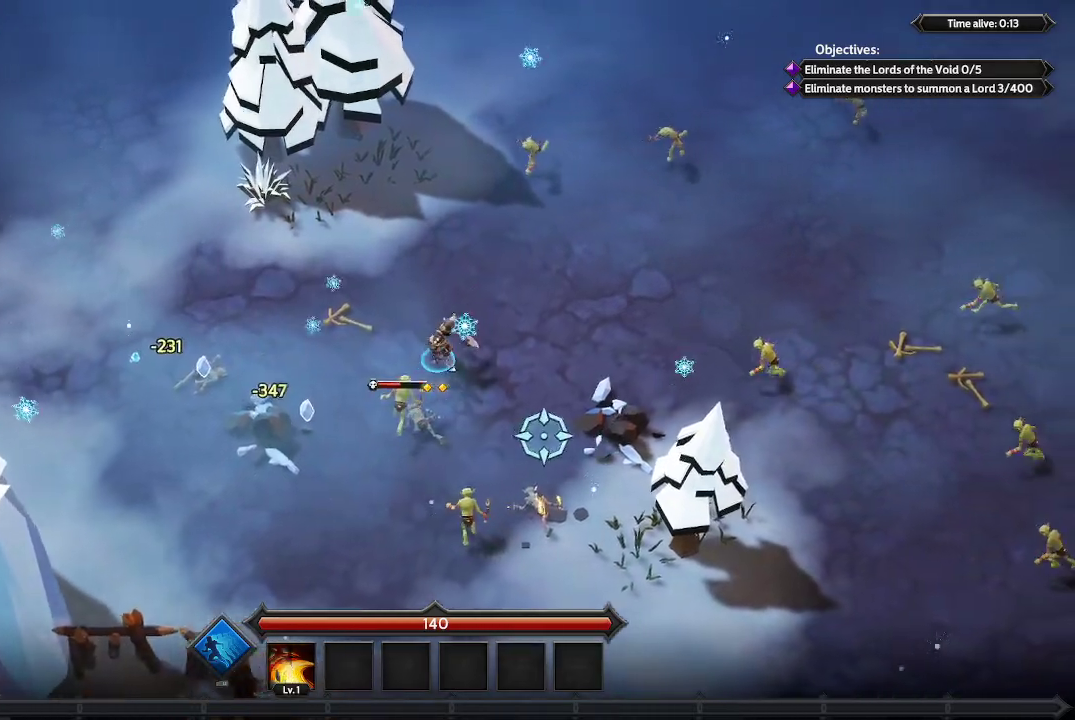
{"buttons": [], "left_stick": "up", "right_stick": "right", "events": [[200, "left_stick", "up-right"], [400, "right_stick", "right"], [433, "left_stick", "up"]]}